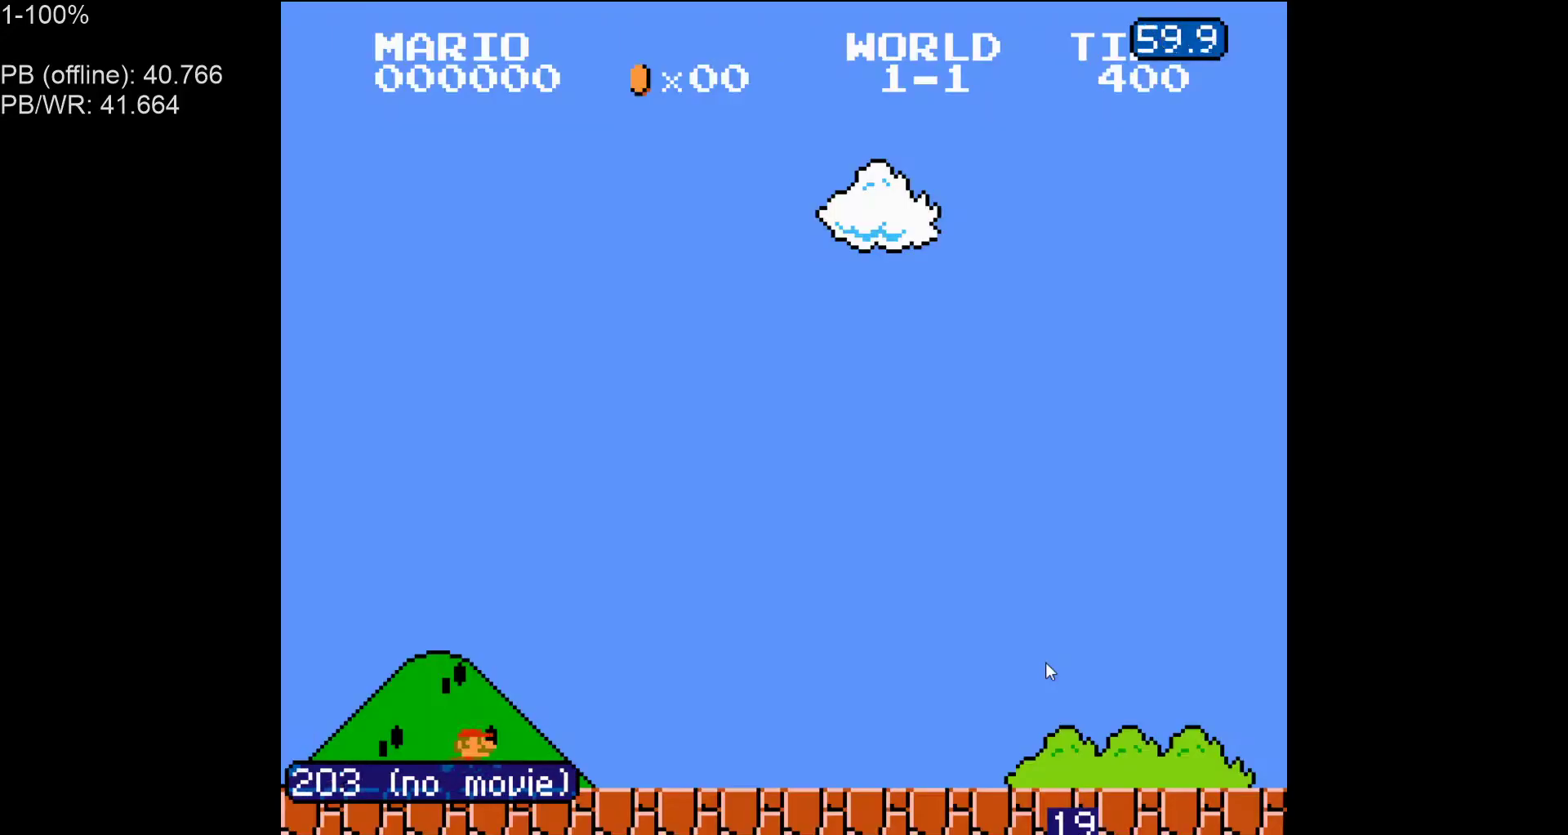
Gameplay with a controller (Nintendo layout); each line is a JSON object with the inputs held at the frame after it. "events" lists button and stick changes between this image and that frame as [ms after this image, input, new state], when the widget could be followed in between. Not read: L3 R3.
{"buttons": ["B", "DPAD_RIGHT"], "events": []}
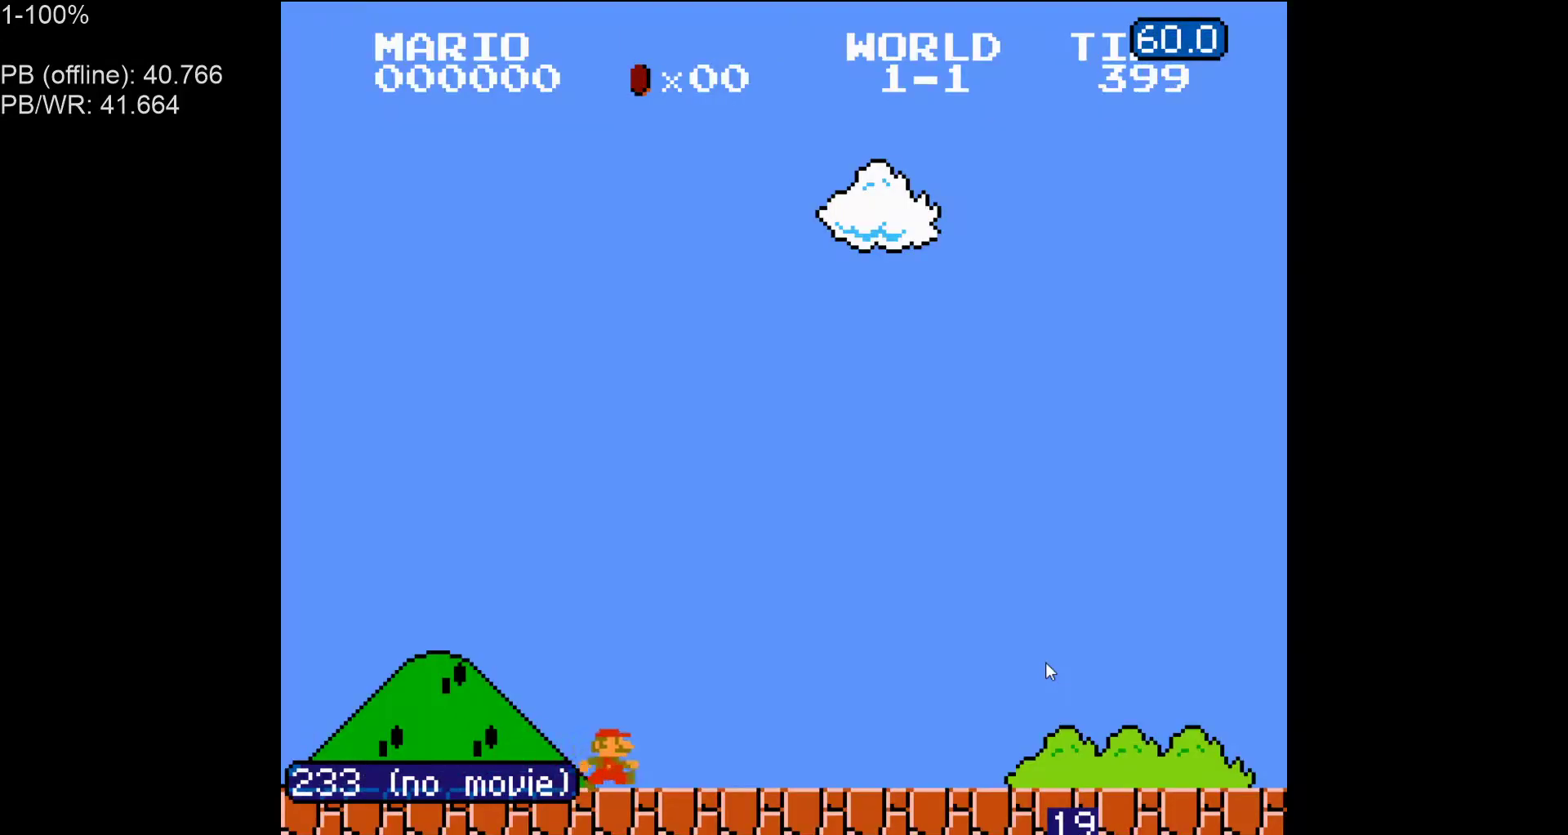
{"buttons": ["B", "DPAD_RIGHT"], "events": []}
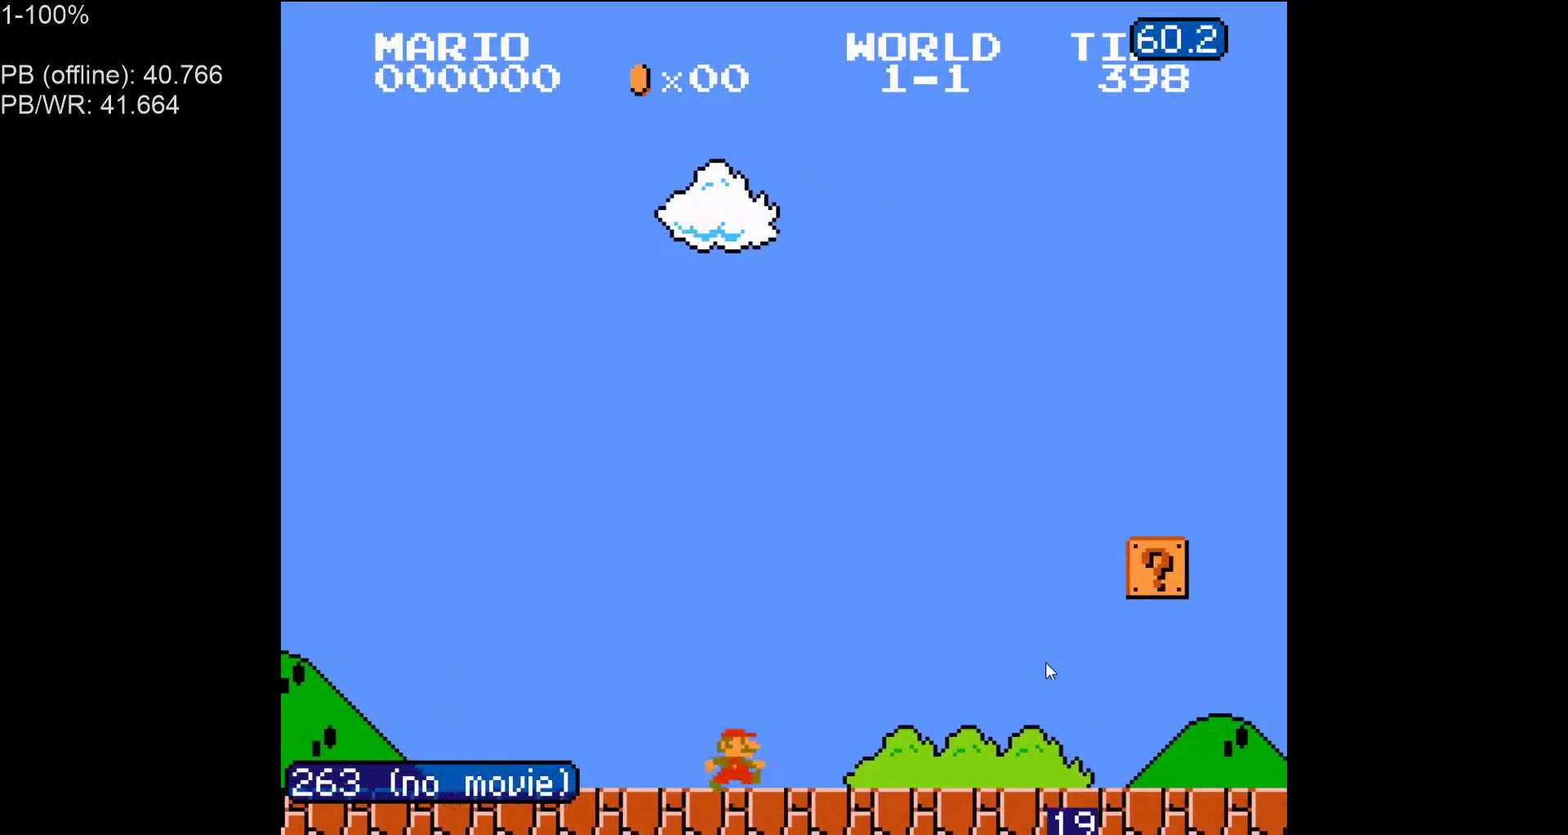
{"buttons": ["B", "DPAD_RIGHT"], "events": []}
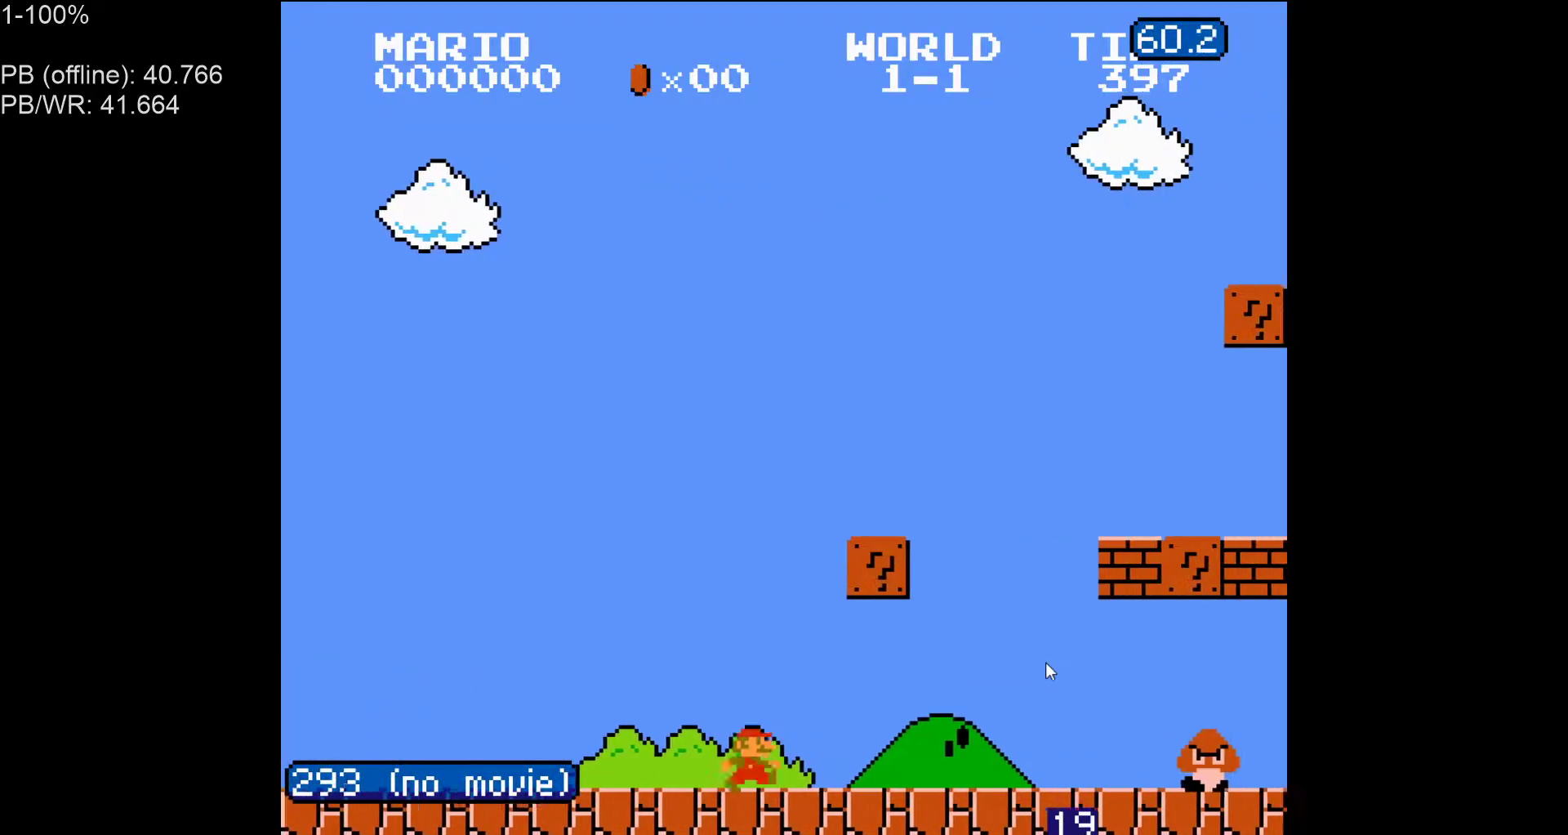
{"buttons": ["A", "B"], "events": [[67, "A", "down"], [183, "A", "up"], [267, "DPAD_RIGHT", "up"], [400, "DPAD_LEFT", "down"], [433, "A", "down"], [450, "DPAD_LEFT", "up"]]}
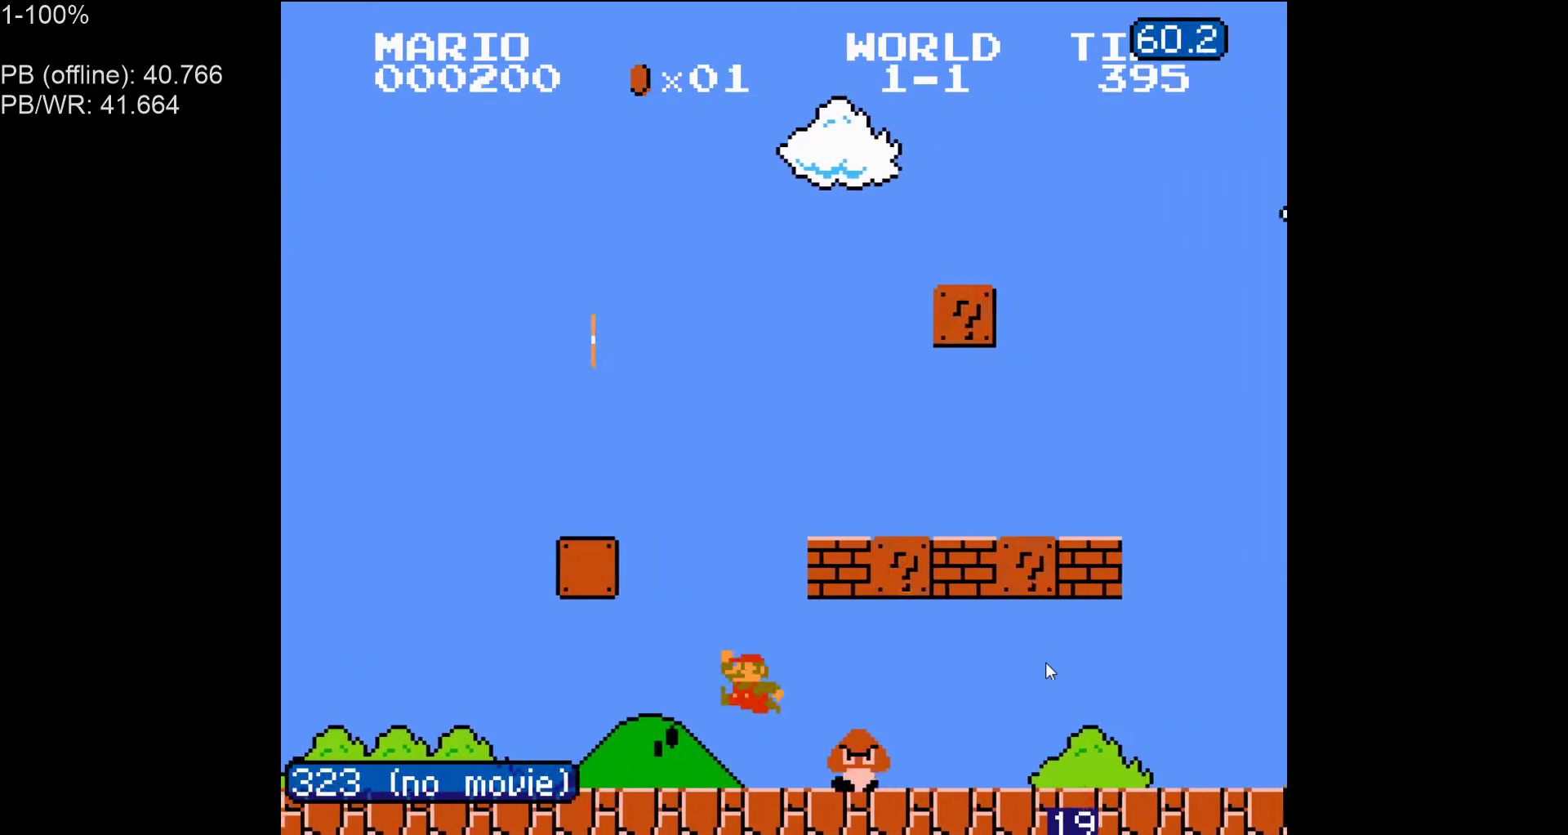
{"buttons": ["B", "DPAD_RIGHT"], "events": [[17, "A", "up"], [17, "DPAD_RIGHT", "down"]]}
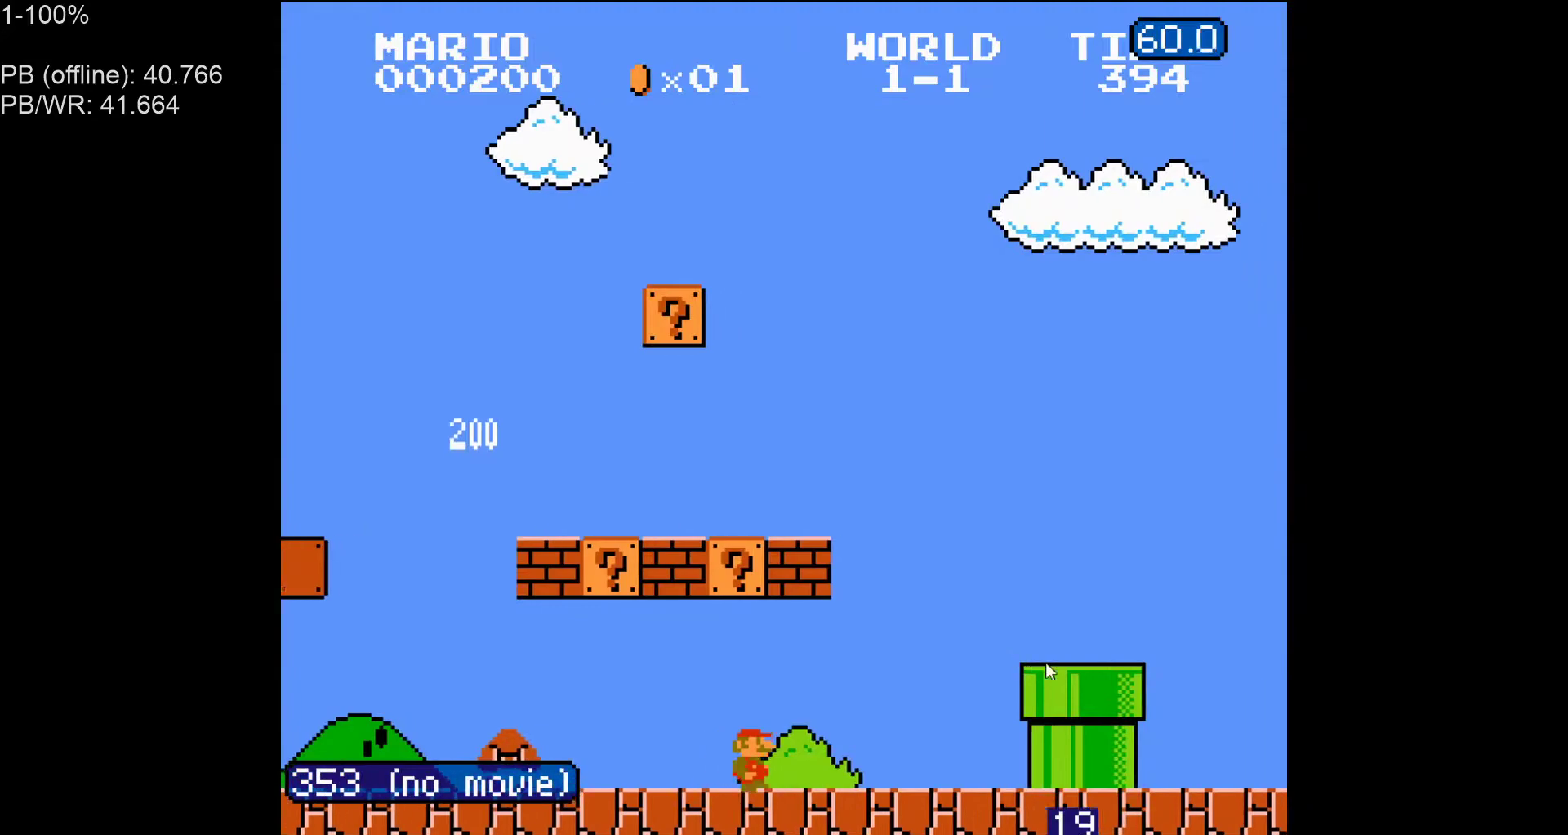
{"buttons": [], "events": [[17, "DPAD_RIGHT", "up"], [33, "DPAD_LEFT", "down"], [200, "B", "up"], [250, "DPAD_LEFT", "up"]]}